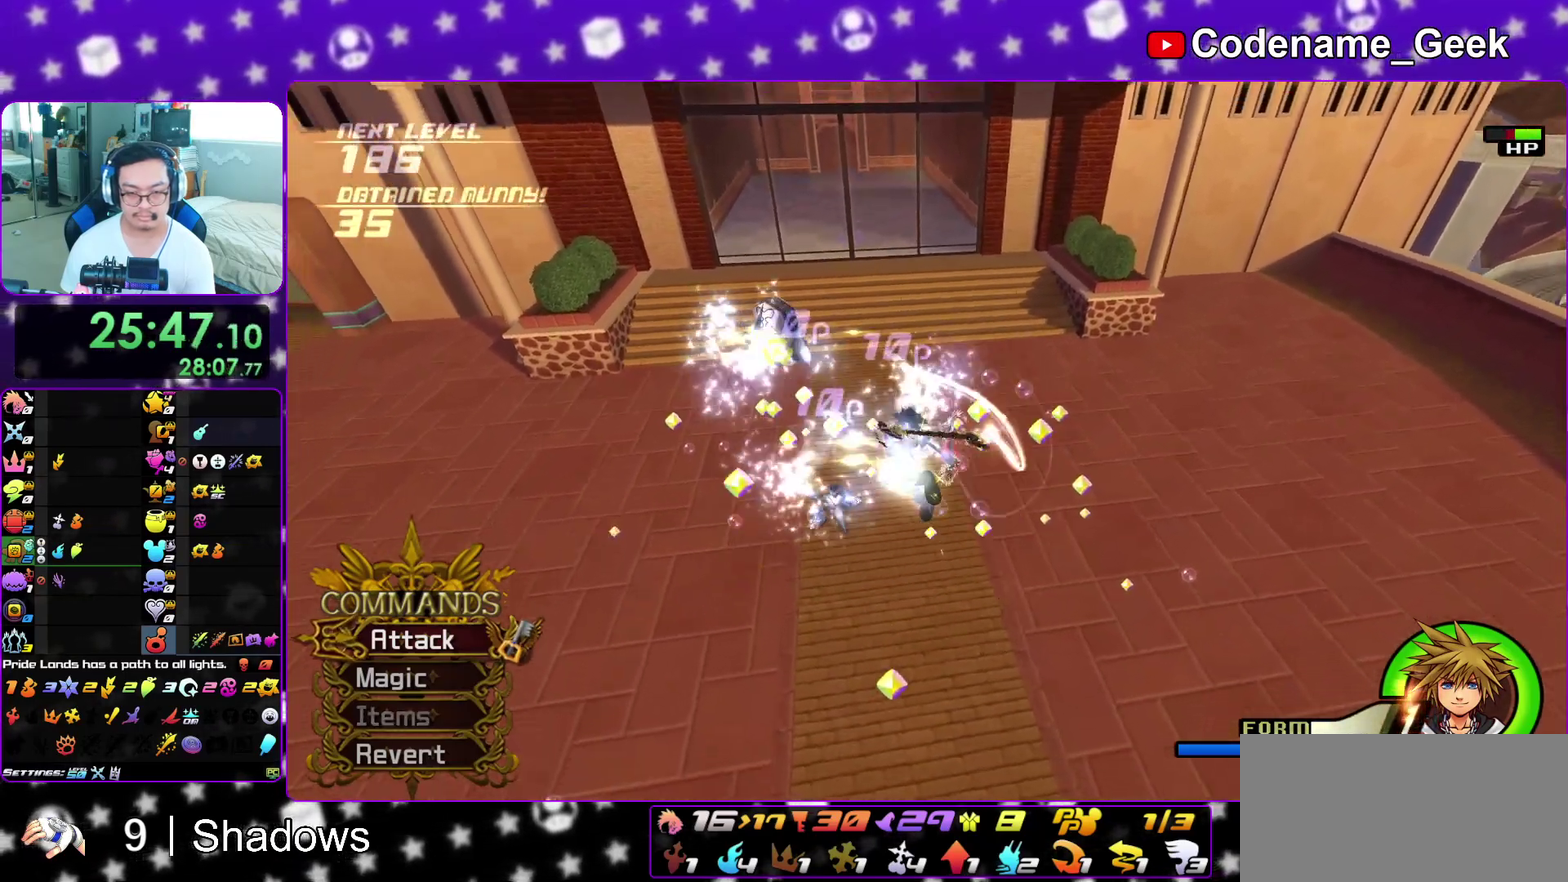
Gameplay with a controller (Nintendo layout); each line is a JSON object with the inputs held at the frame after it (dt_ms = milliseconds from this image to that frame). "events" lists button and stick changes between this image and that frame as [ms after this image, input, new state], when the widget could be followed in between. This overlay highlights the sticks when they move; stick clicks (L3 R3) are not distinguishable. Not read: L3 R3 SELECT START.
{"dt_ms": 400, "buttons": [], "left_stick": "center", "right_stick": "center", "events": [[133, "left_stick", "up"], [150, "A", "up"], [317, "left_stick", "center"]]}
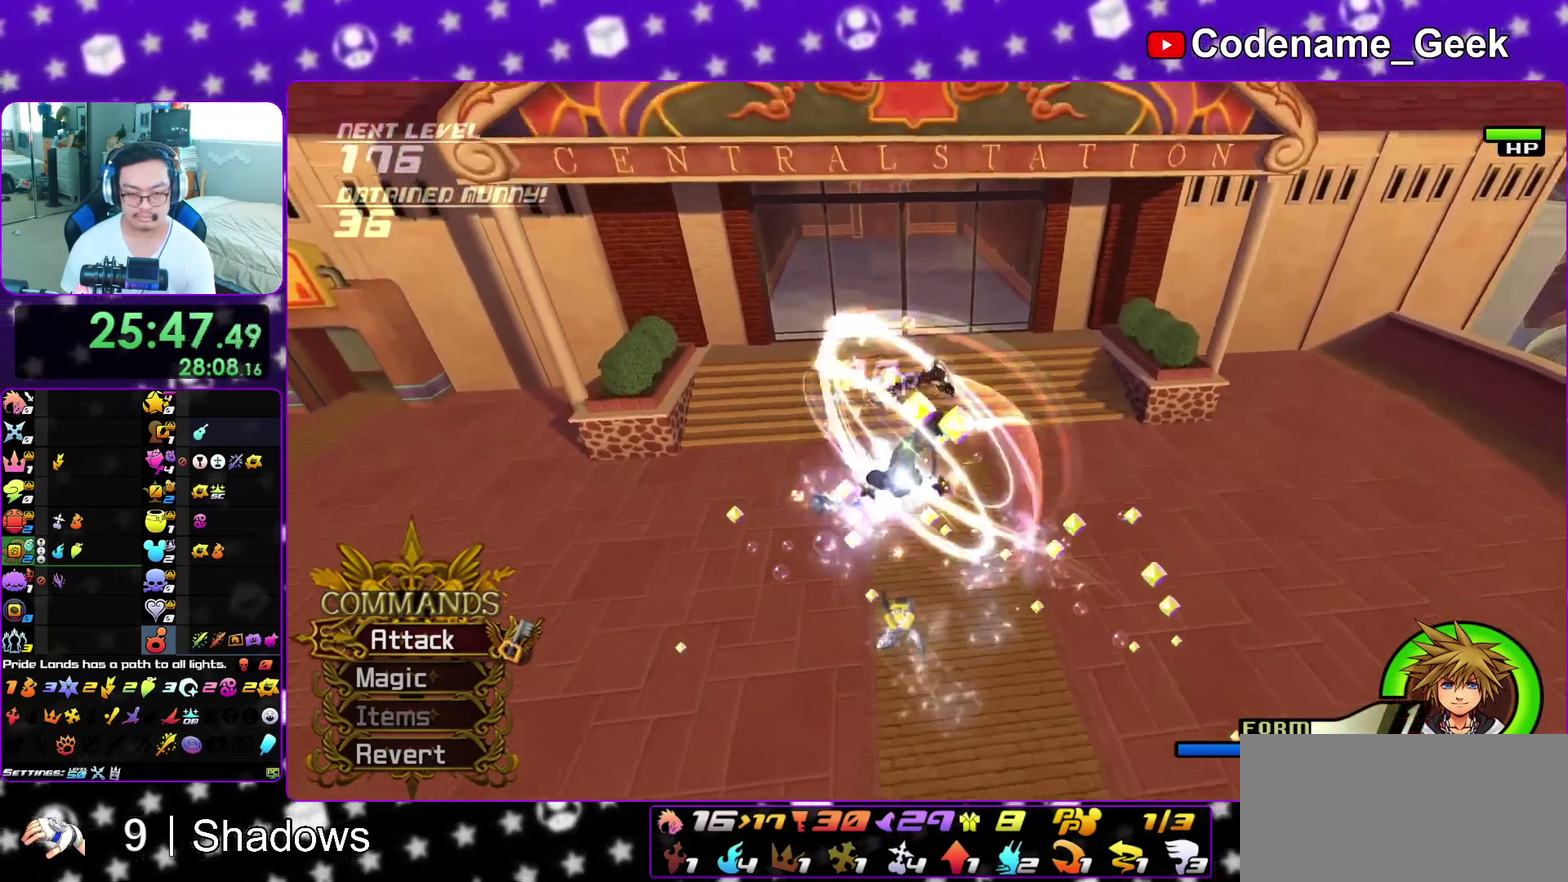
{"dt_ms": 600, "buttons": ["A"], "left_stick": "right", "right_stick": "right", "events": [[433, "right_stick", "right"], [500, "A", "down"], [500, "left_stick", "right"]]}
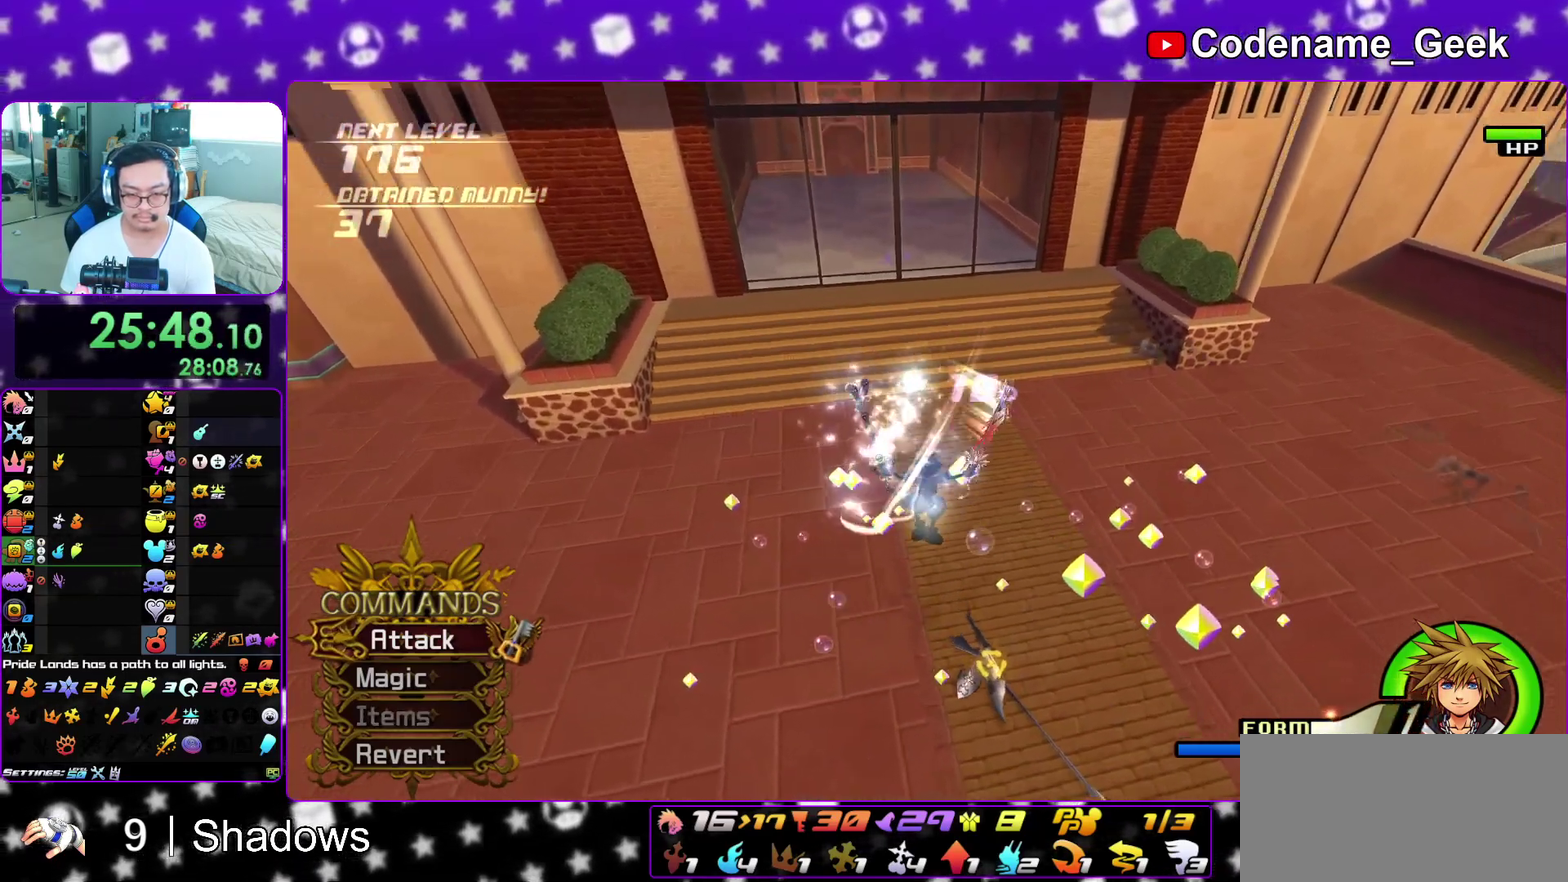
{"dt_ms": 400, "buttons": ["A"], "left_stick": "down-right", "right_stick": "down-right", "events": [[17, "left_stick", "down-right"], [33, "A", "up"], [33, "right_stick", "down-right"], [133, "A", "down"], [233, "A", "up"], [300, "A", "down"]]}
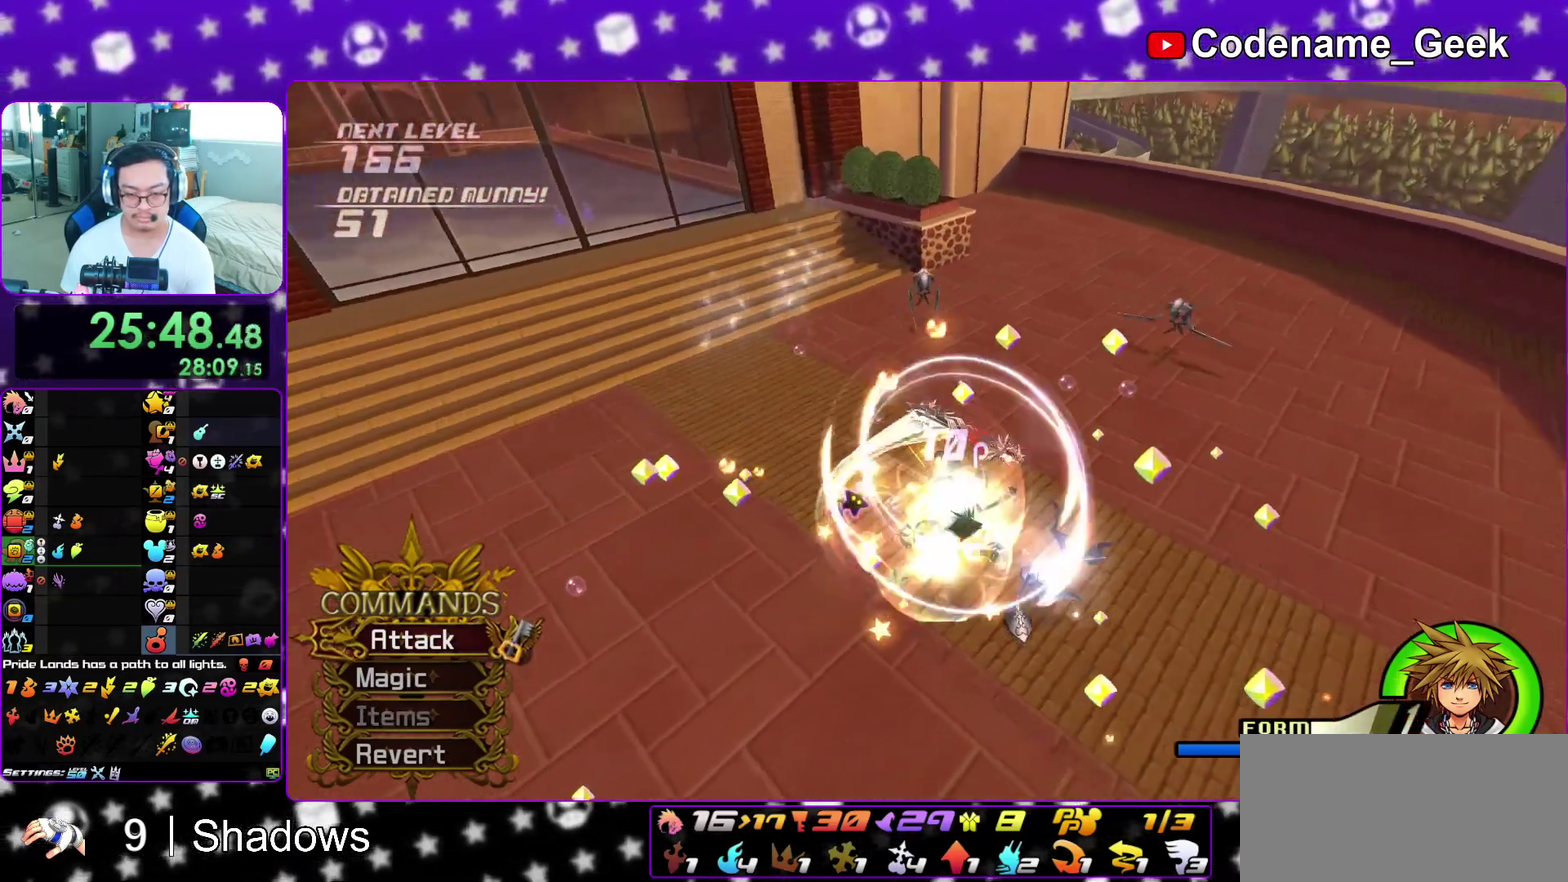
{"dt_ms": 600, "buttons": [], "left_stick": "up-right", "right_stick": "center", "events": [[17, "A", "up"], [100, "right_stick", "center"], [250, "left_stick", "up-left"], [250, "right_stick", "down-left"], [300, "right_stick", "up"], [400, "right_stick", "down-left"], [550, "right_stick", "center"], [567, "left_stick", "up-right"]]}
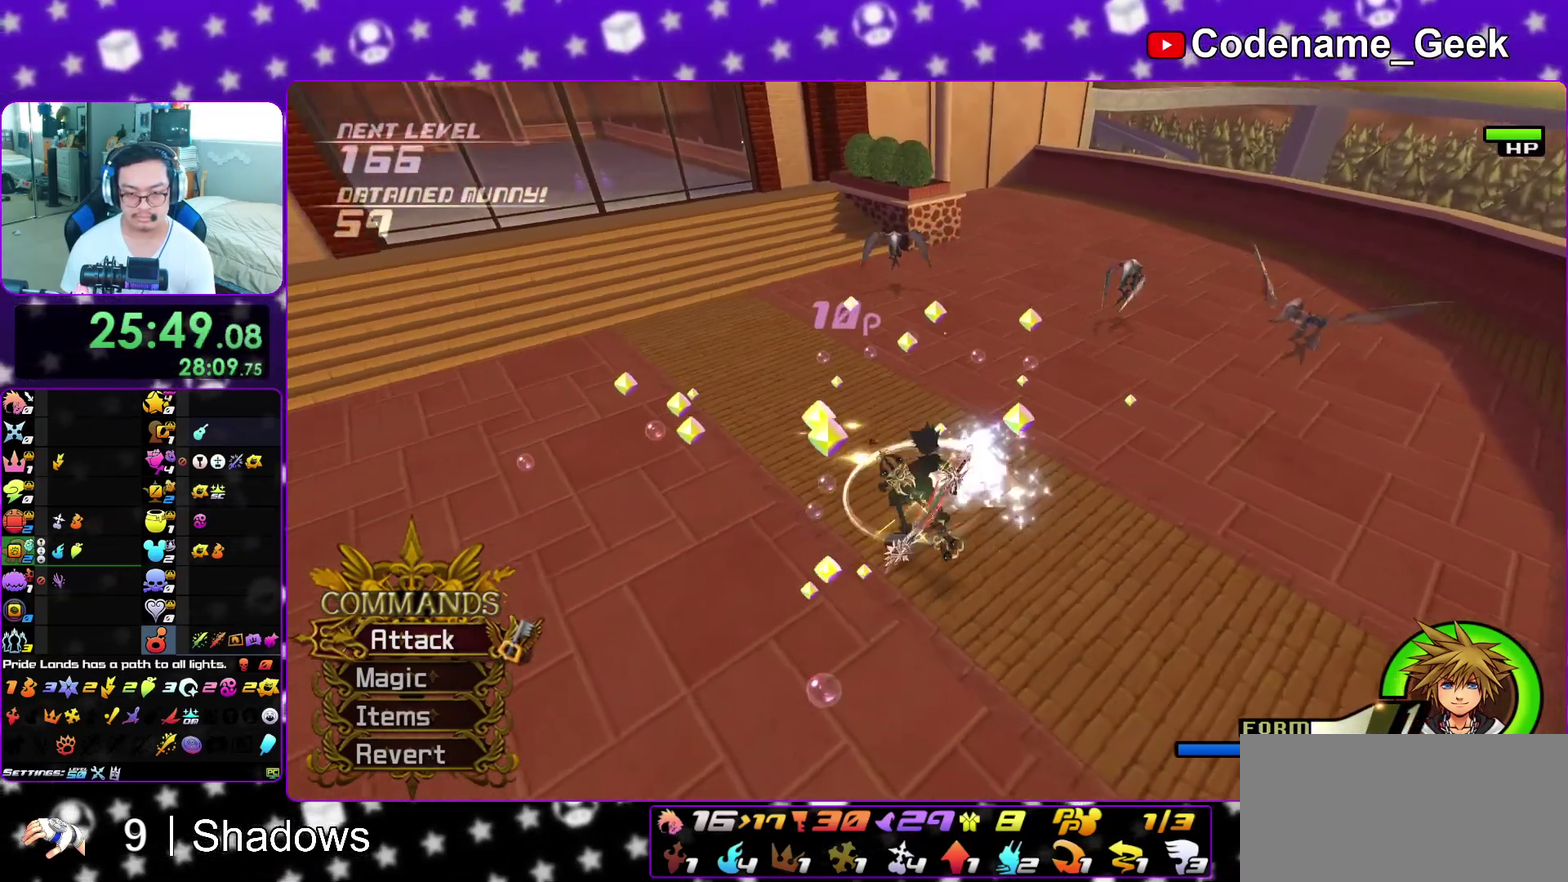
{"dt_ms": 300, "buttons": [], "left_stick": "up-right", "right_stick": "down-left", "events": [[100, "left_stick", "up"], [150, "left_stick", "up-left"], [150, "right_stick", "down-left"], [283, "left_stick", "up-right"]]}
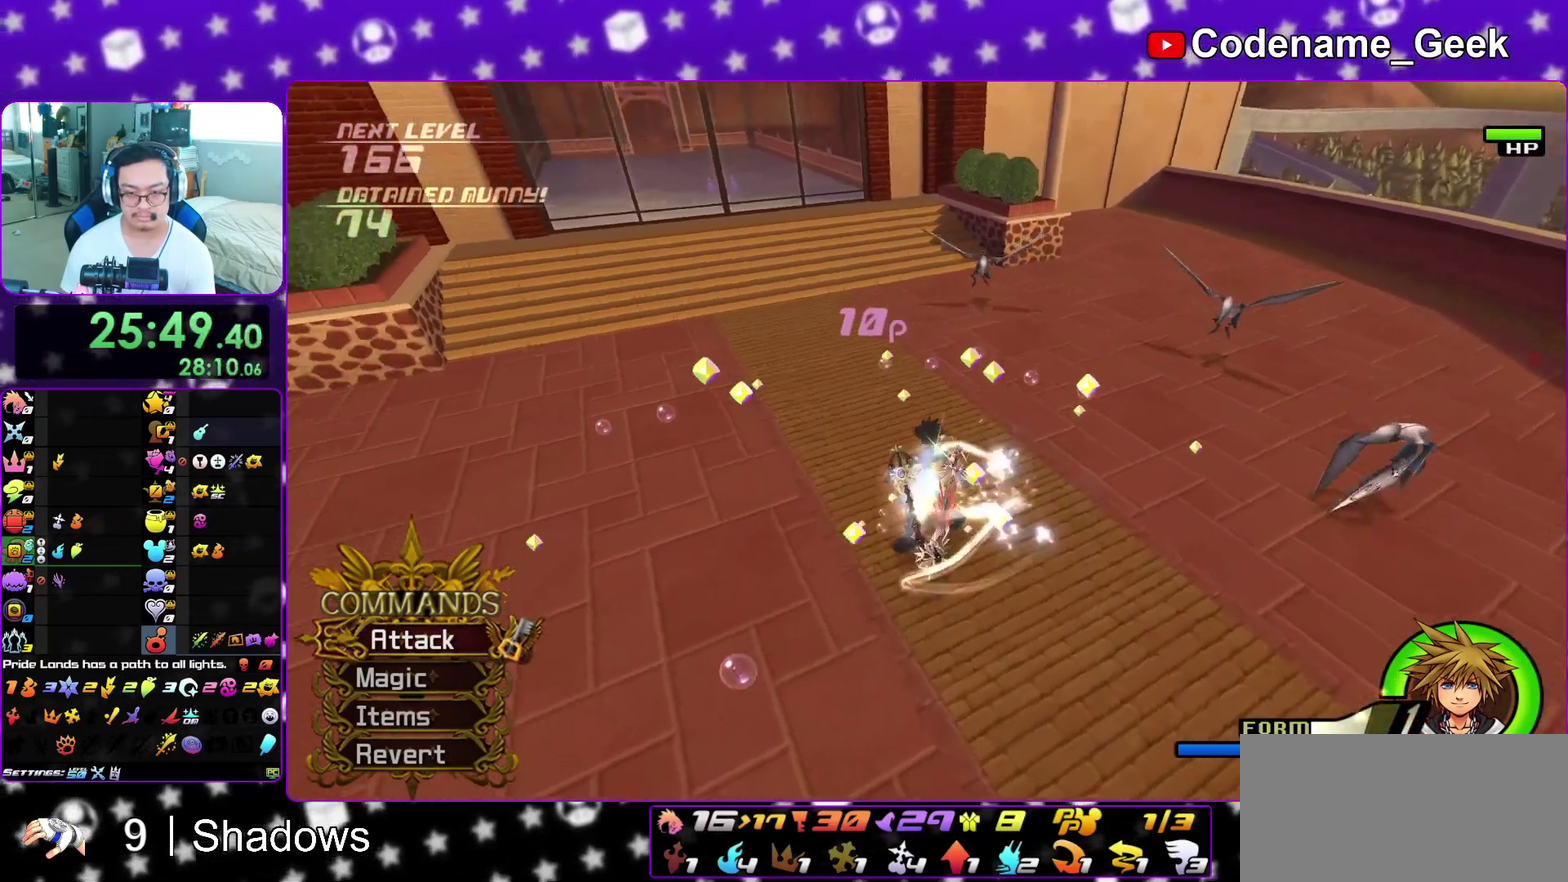
{"dt_ms": 900, "buttons": [], "left_stick": "center", "right_stick": "center", "events": [[100, "left_stick", "up"], [150, "right_stick", "center"], [183, "left_stick", "up-left"], [333, "left_stick", "left"], [350, "right_stick", "left"], [400, "left_stick", "down-left"], [400, "right_stick", "center"], [550, "left_stick", "center"], [683, "left_stick", "right"], [833, "left_stick", "center"]]}
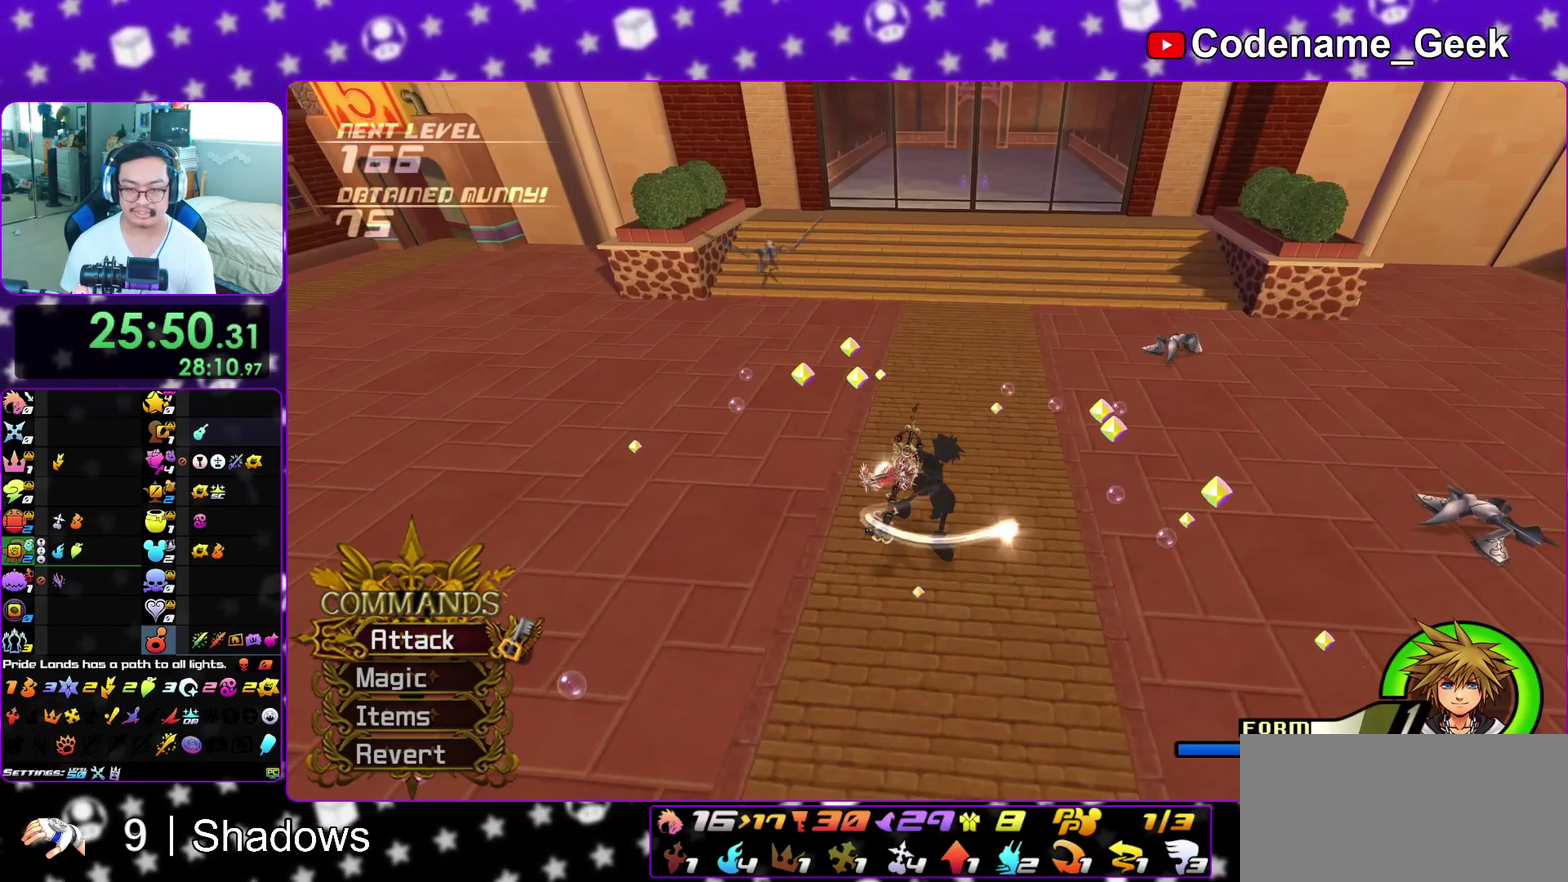
{"dt_ms": 300, "buttons": [], "left_stick": "center", "right_stick": "center", "events": [[200, "right_stick", "left"], [250, "right_stick", "center"]]}
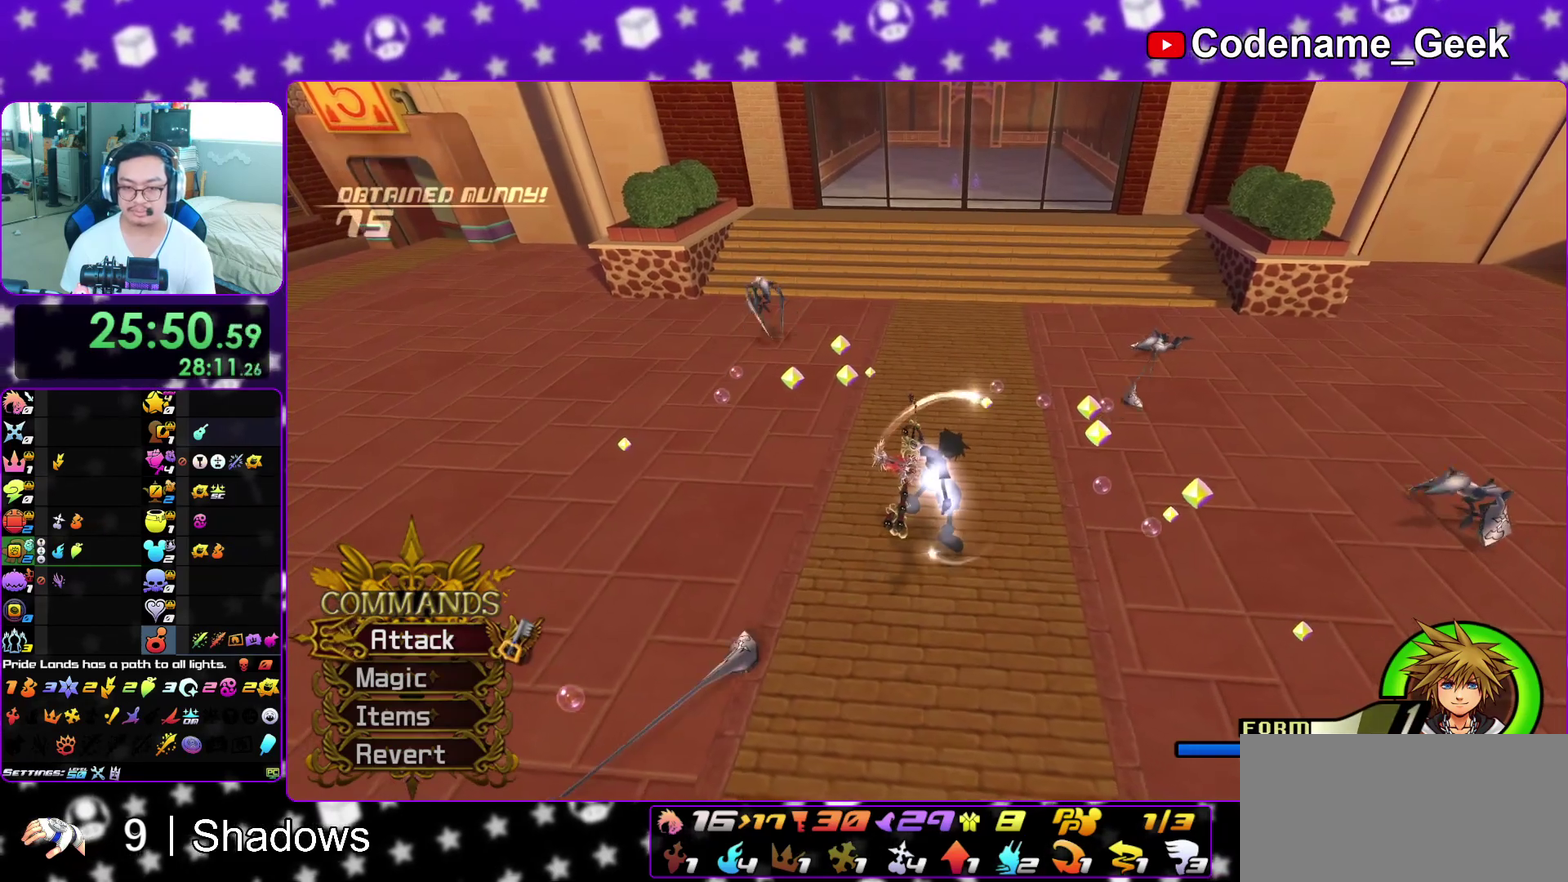
{"dt_ms": 500, "buttons": [], "left_stick": "up", "right_stick": "center", "events": [[83, "right_stick", "left"], [167, "left_stick", "up"], [183, "right_stick", "center"], [283, "left_stick", "center"], [450, "left_stick", "up"]]}